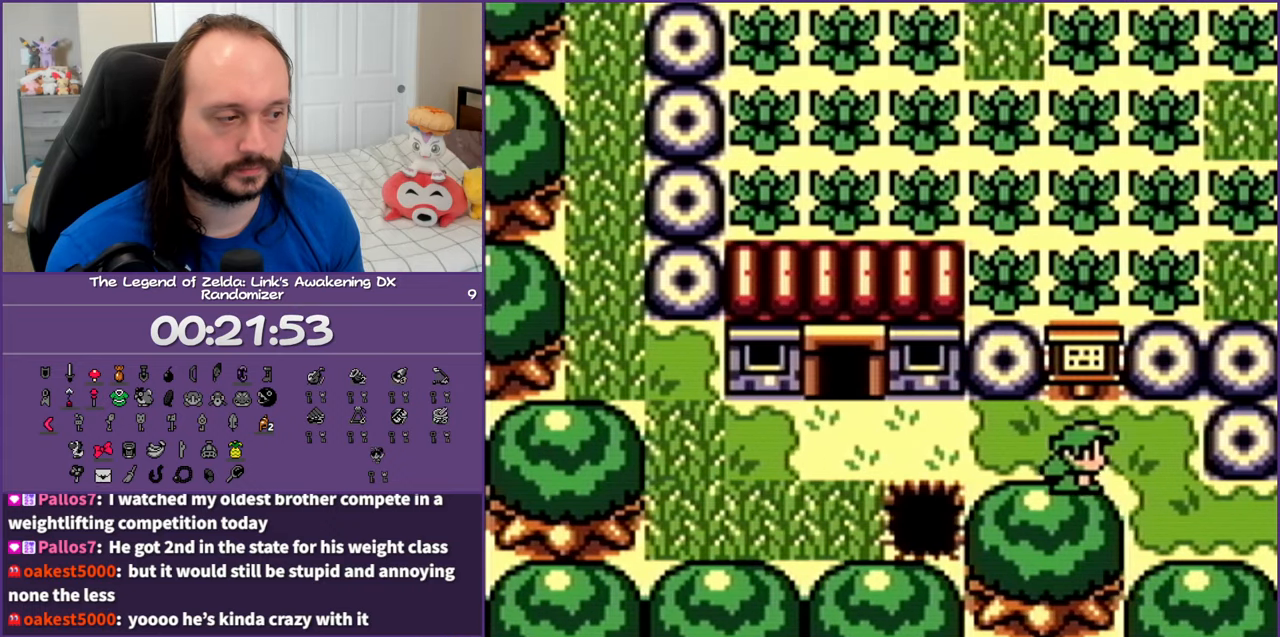
Gameplay with a controller (Nintendo layout); each line is a JSON object with the inputs held at the frame after it. "events" lists button and stick changes between this image and that frame as [ms after this image, input, new state], when the widget could be followed in between. Not read: L3 R3 START.
{"buttons": ["DPAD_DOWN", "DPAD_RIGHT"], "events": [[383, "DPAD_DOWN", "down"]]}
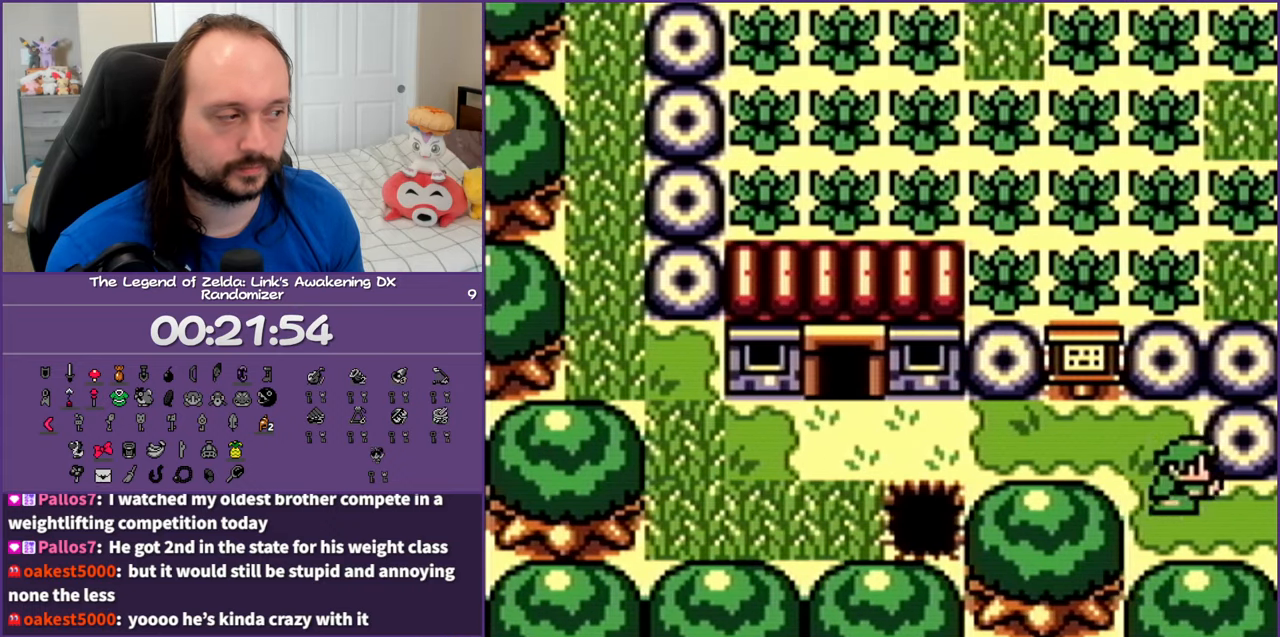
{"buttons": ["DPAD_RIGHT"], "events": [[50, "DPAD_DOWN", "up"]]}
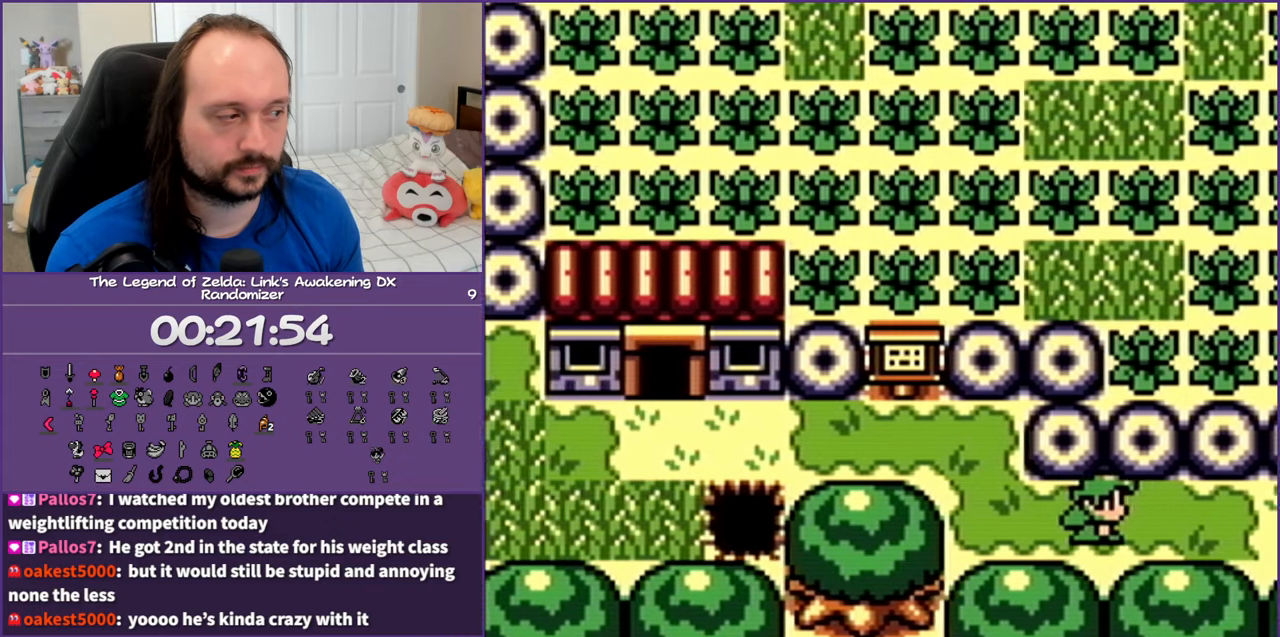
{"buttons": ["DPAD_RIGHT"], "events": [[117, "DPAD_RIGHT", "up"], [383, "DPAD_RIGHT", "down"]]}
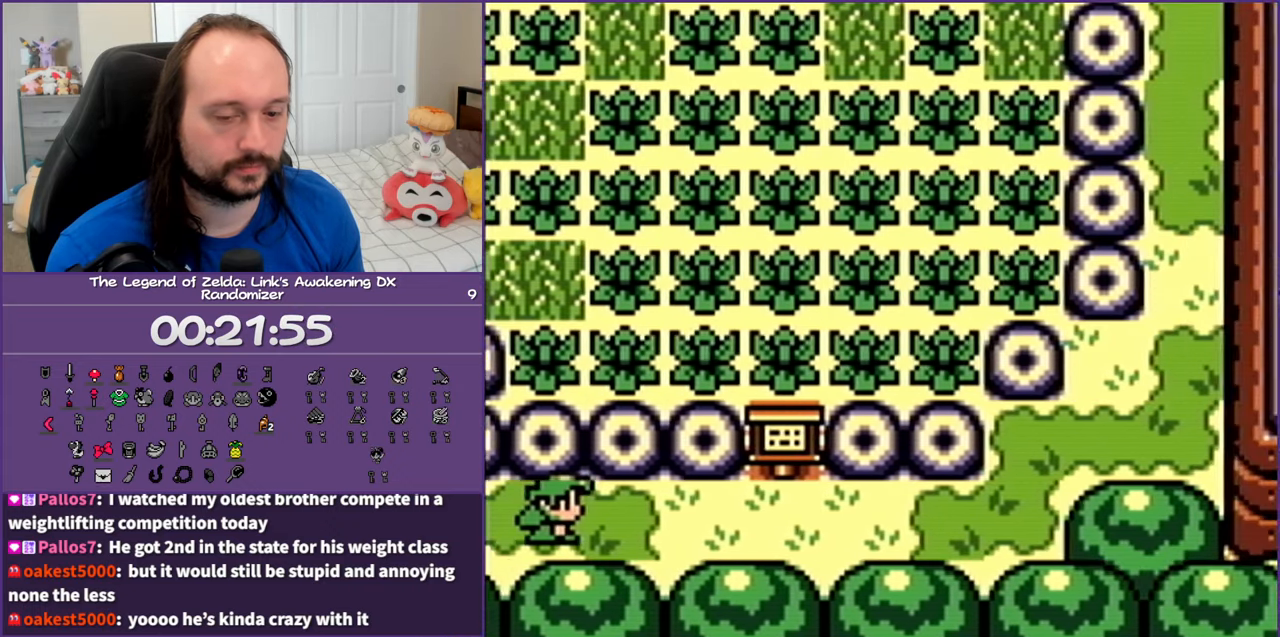
{"buttons": ["DPAD_RIGHT"], "events": []}
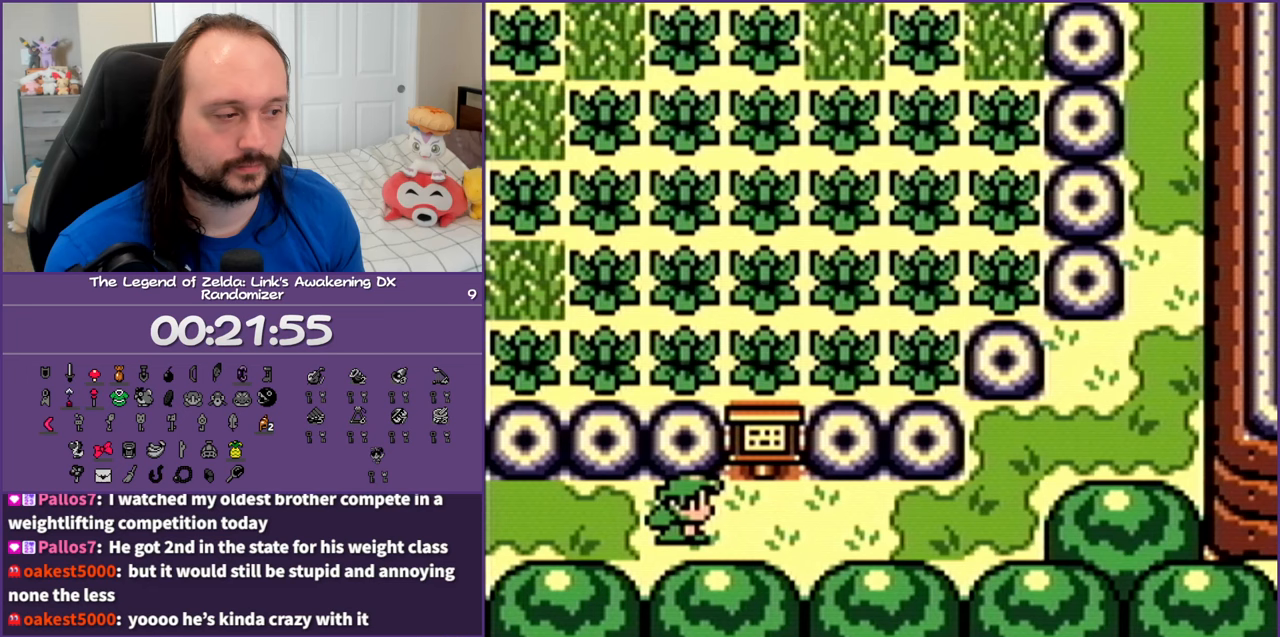
{"buttons": ["DPAD_RIGHT"], "events": []}
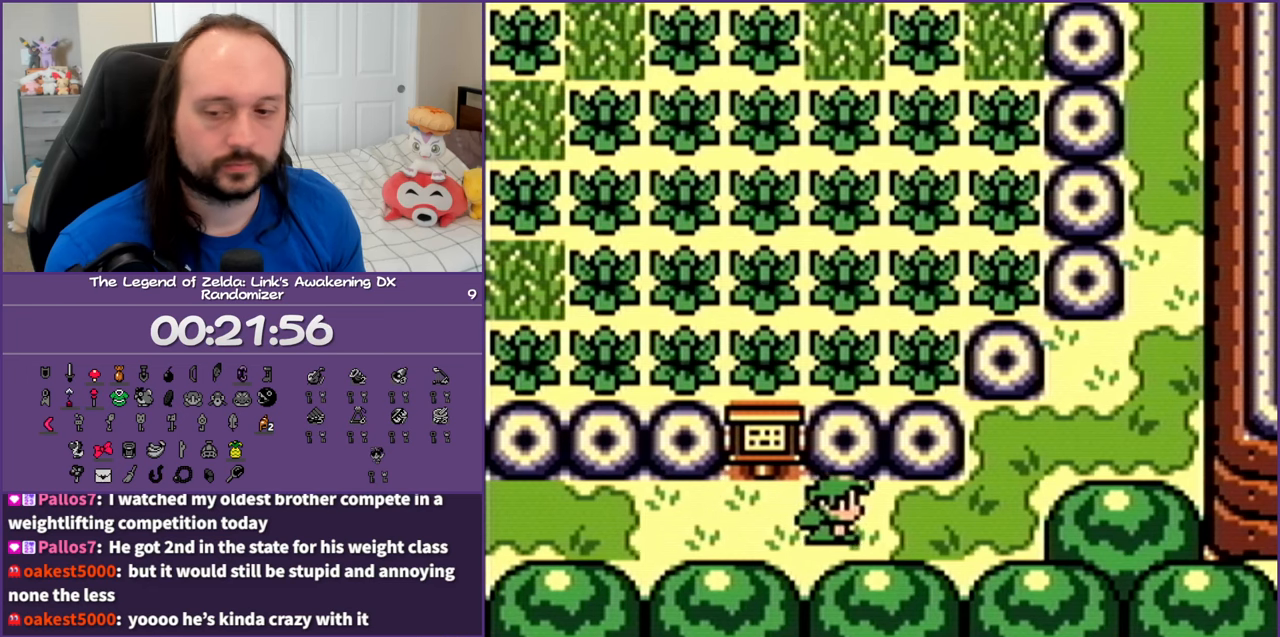
{"buttons": ["DPAD_RIGHT"], "events": []}
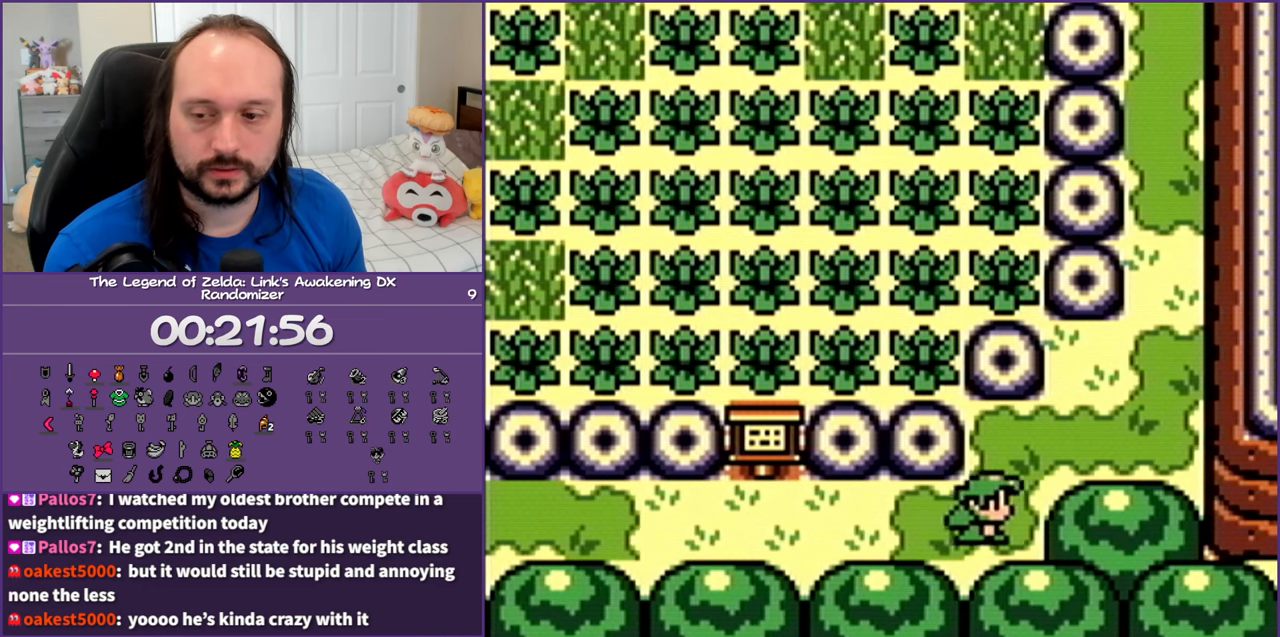
{"buttons": ["DPAD_UP", "DPAD_RIGHT"], "events": [[17, "DPAD_UP", "down"]]}
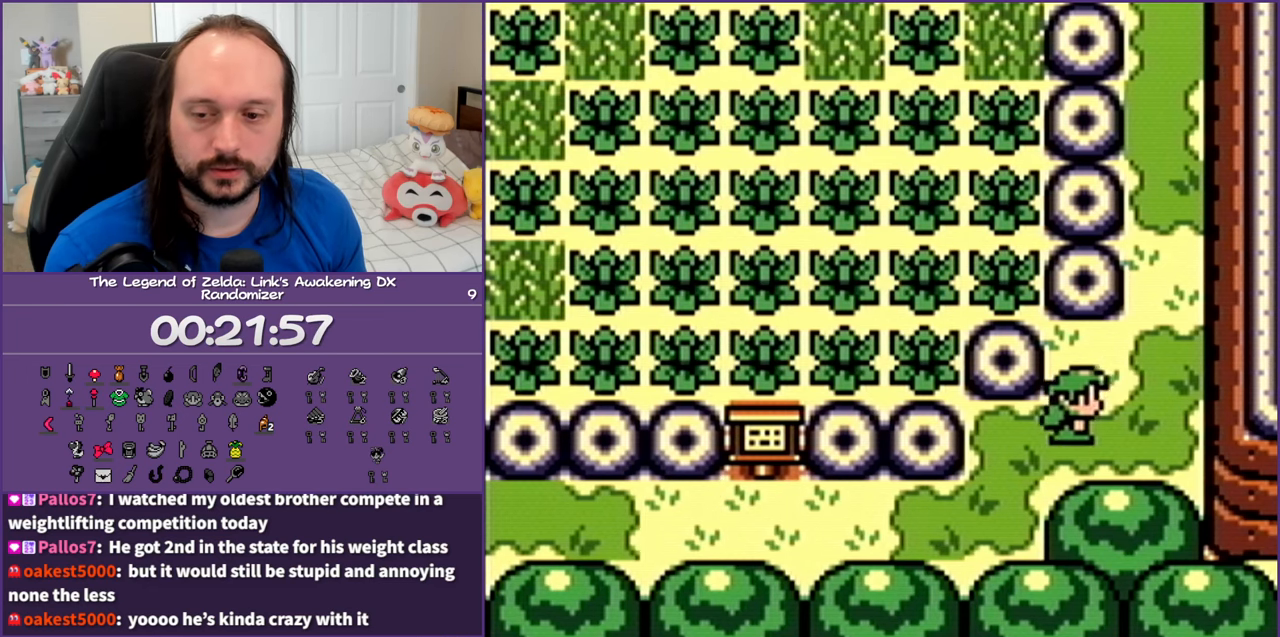
{"buttons": ["DPAD_UP"], "events": [[233, "DPAD_RIGHT", "up"]]}
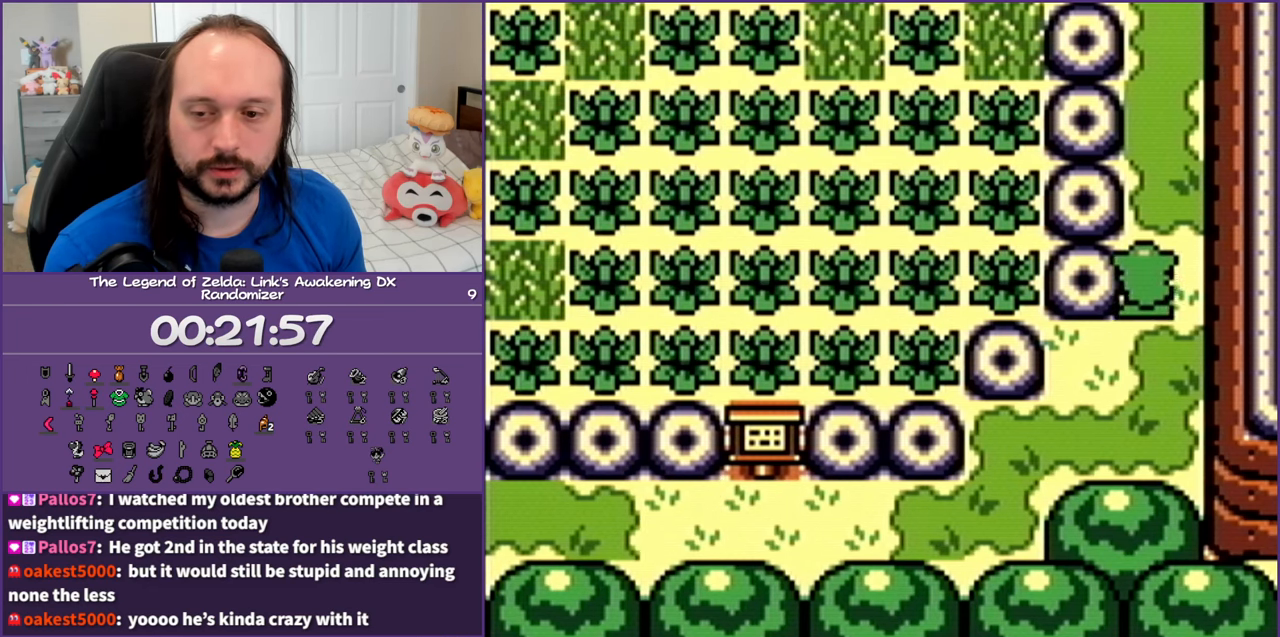
{"buttons": ["DPAD_UP"], "events": []}
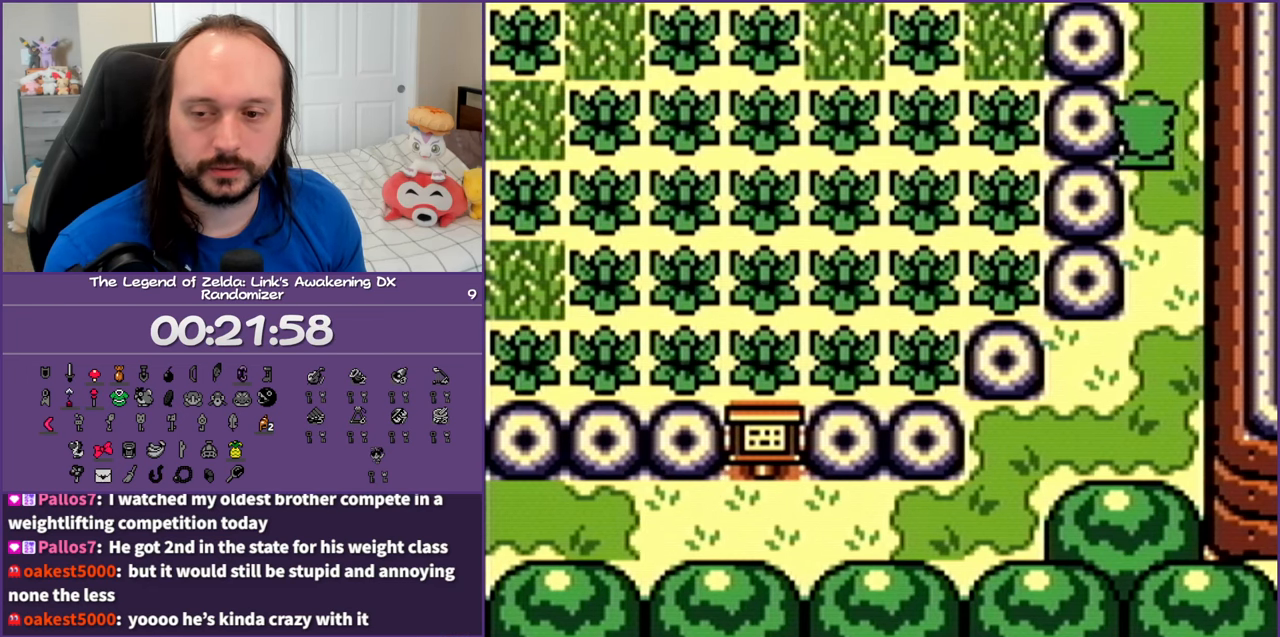
{"buttons": ["DPAD_UP"], "events": []}
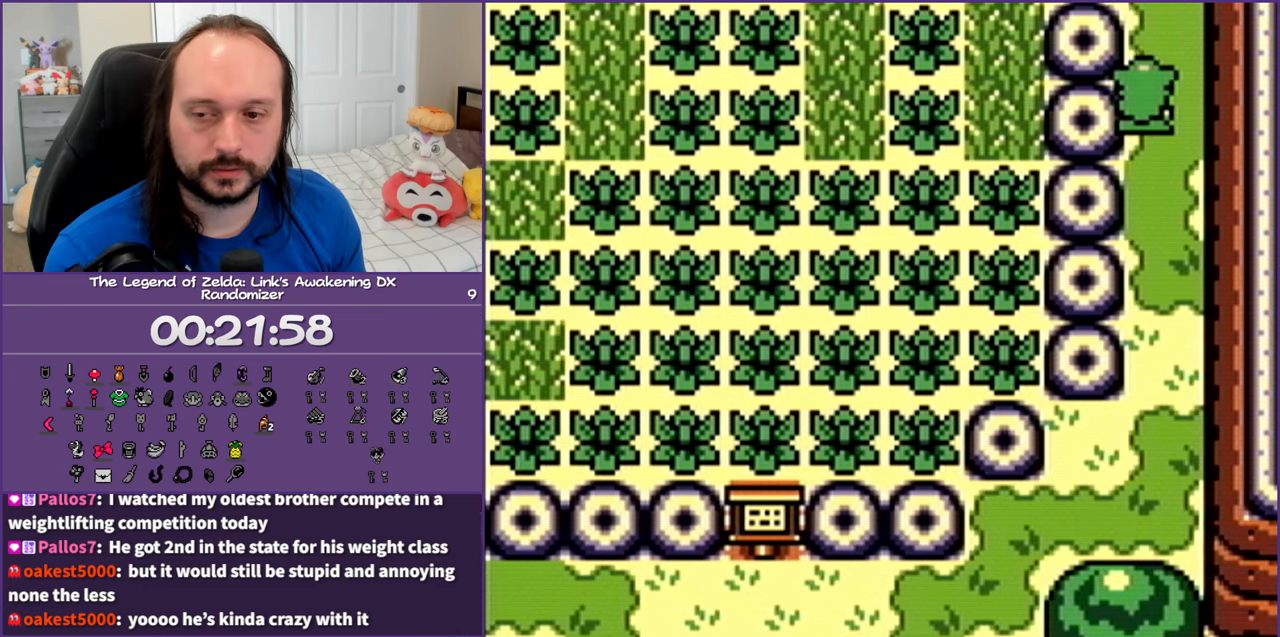
{"buttons": ["DPAD_UP"], "events": []}
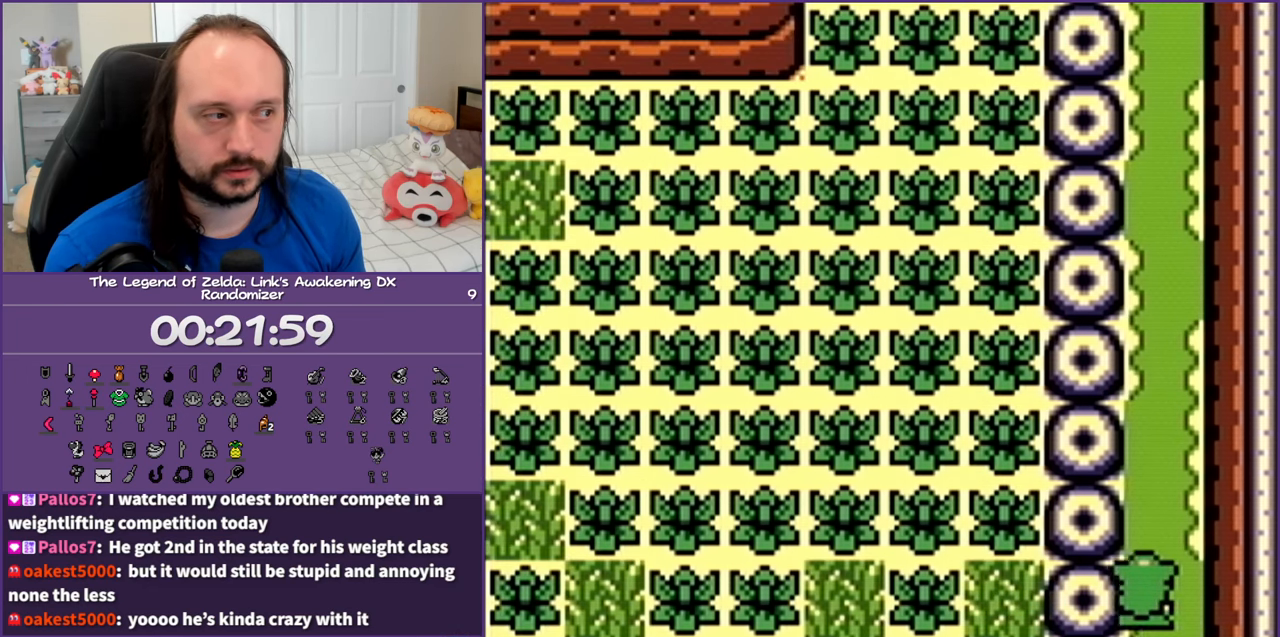
{"buttons": ["DPAD_UP"], "events": []}
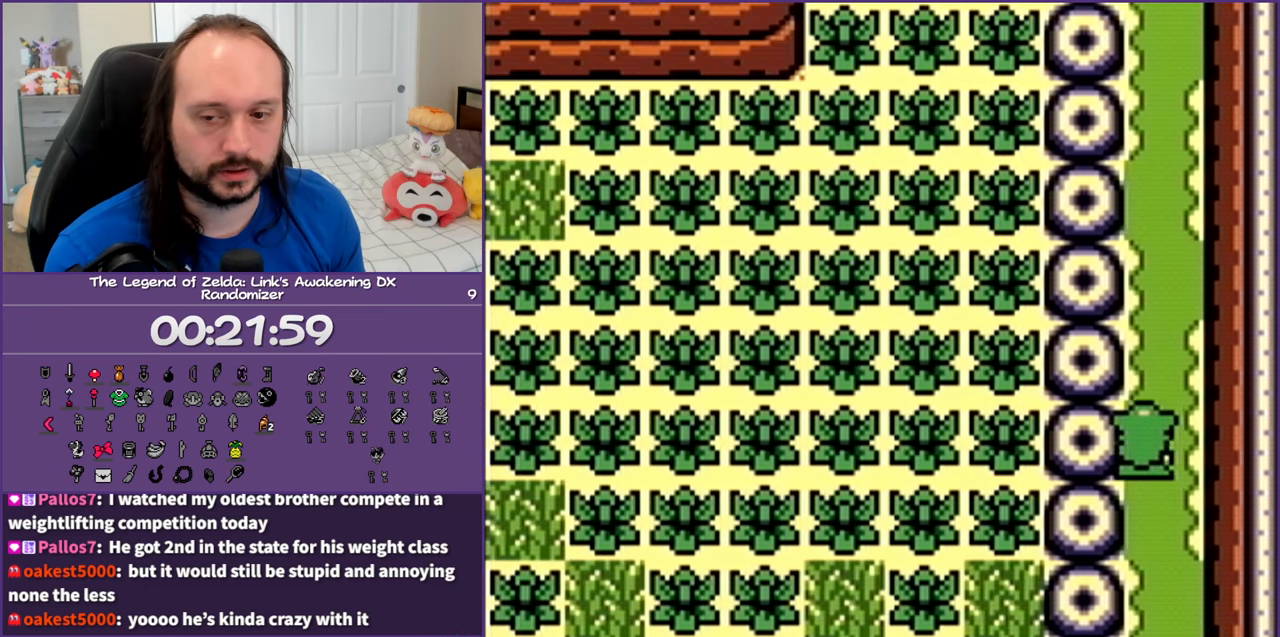
{"buttons": ["DPAD_UP"], "events": []}
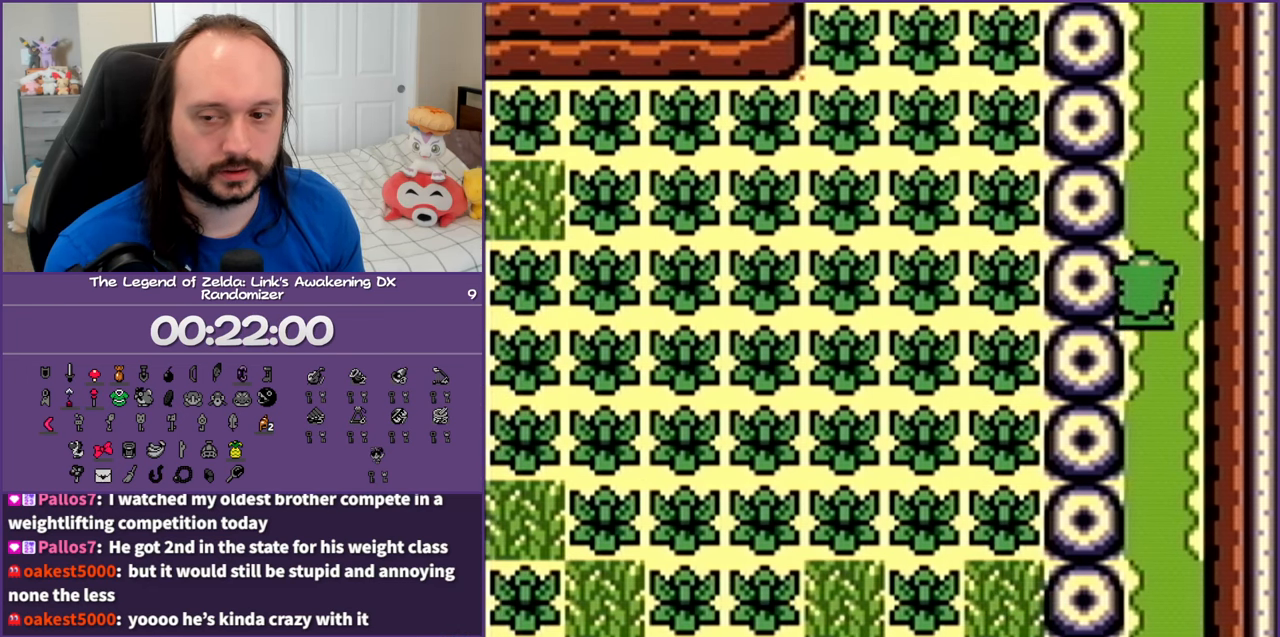
{"buttons": ["DPAD_UP"], "events": []}
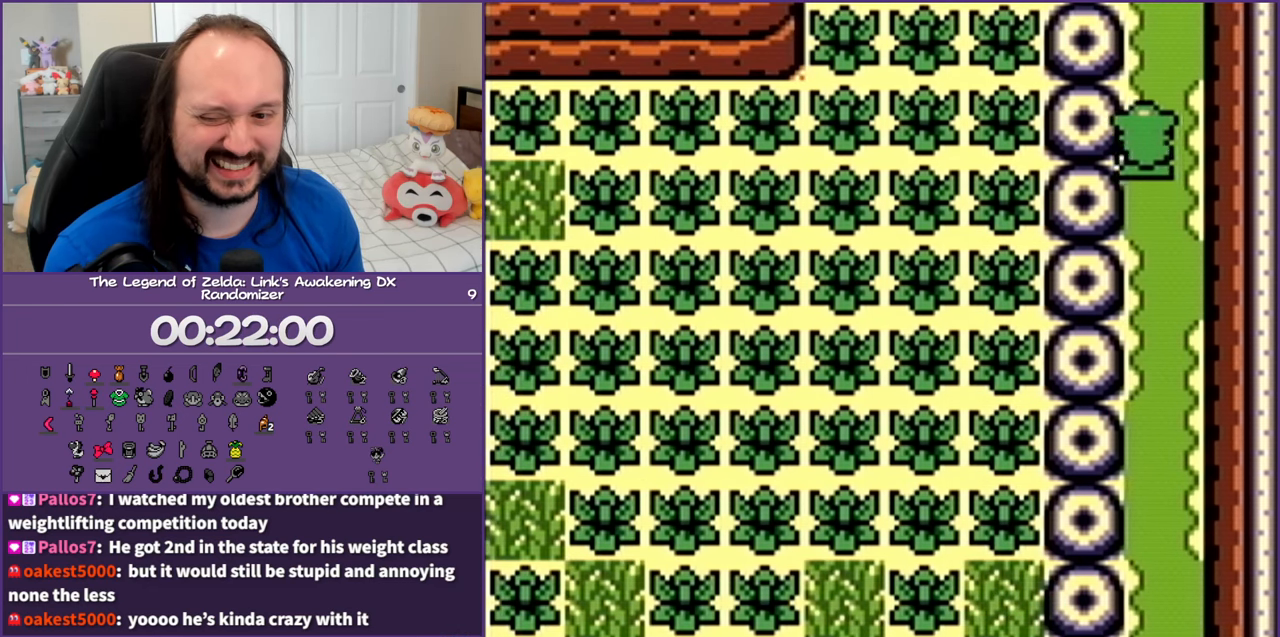
{"buttons": ["DPAD_UP"], "events": []}
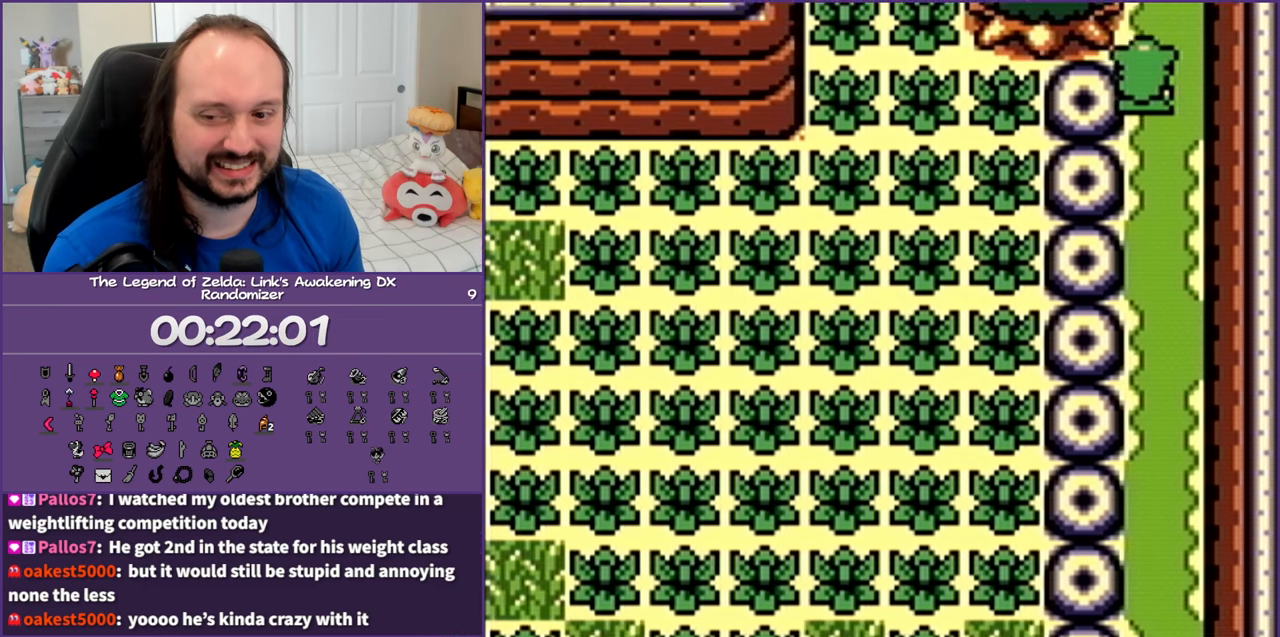
{"buttons": ["DPAD_UP"], "events": []}
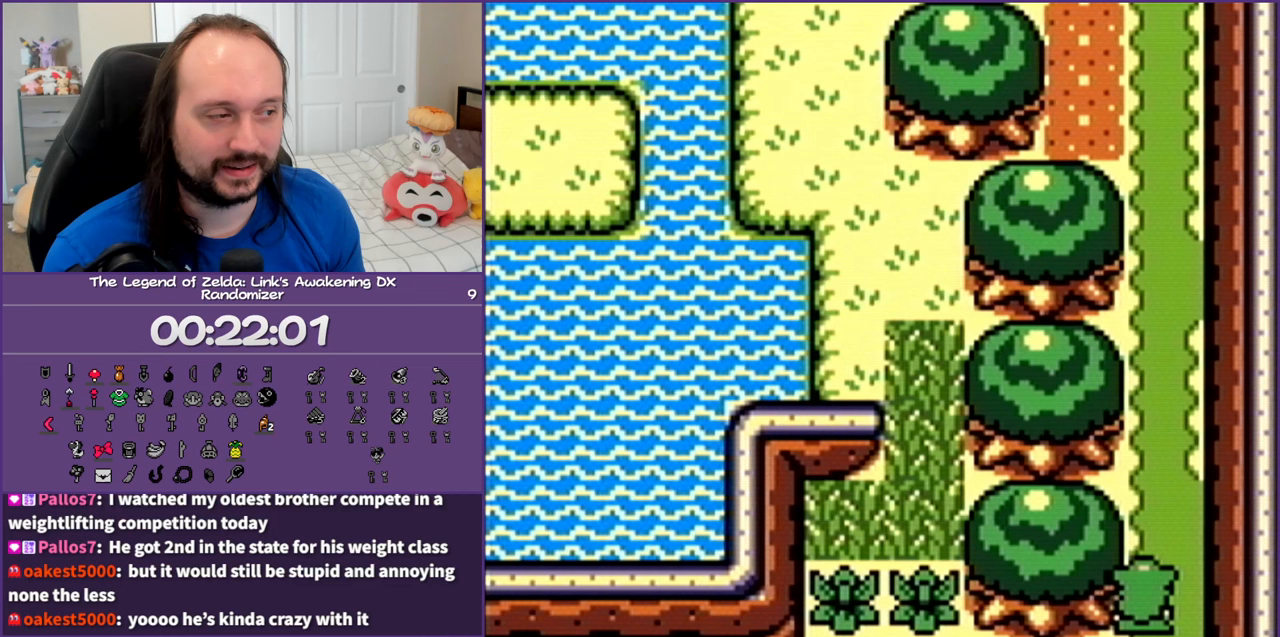
{"buttons": ["DPAD_UP"], "events": []}
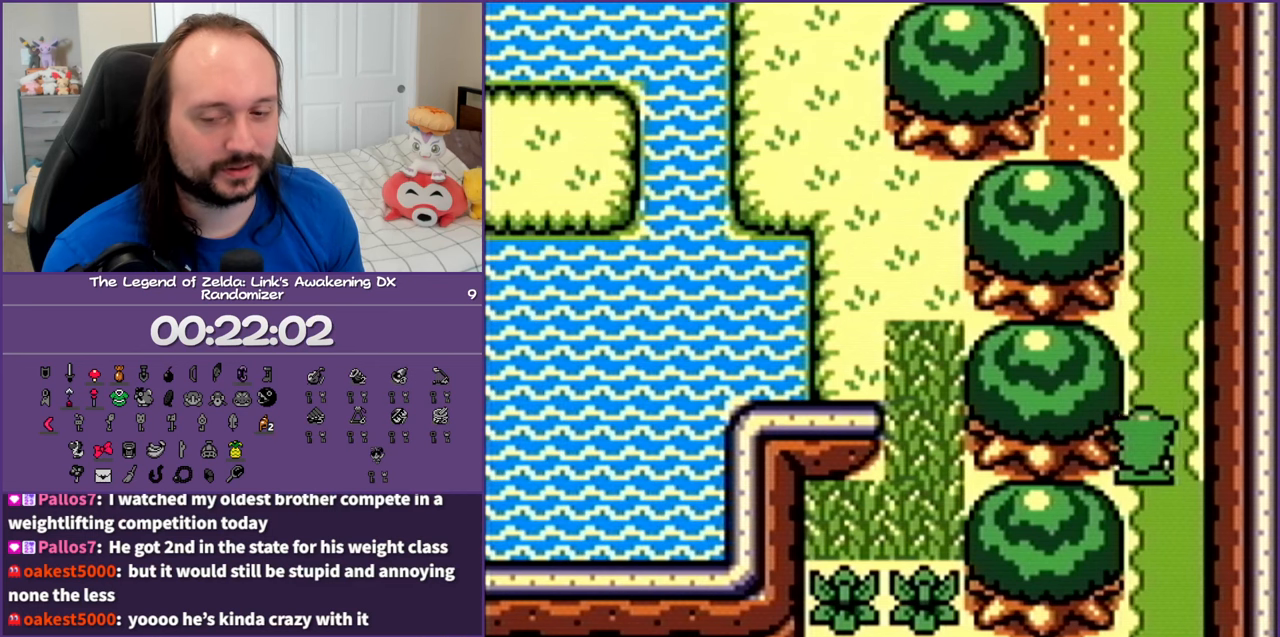
{"buttons": ["DPAD_UP"], "events": []}
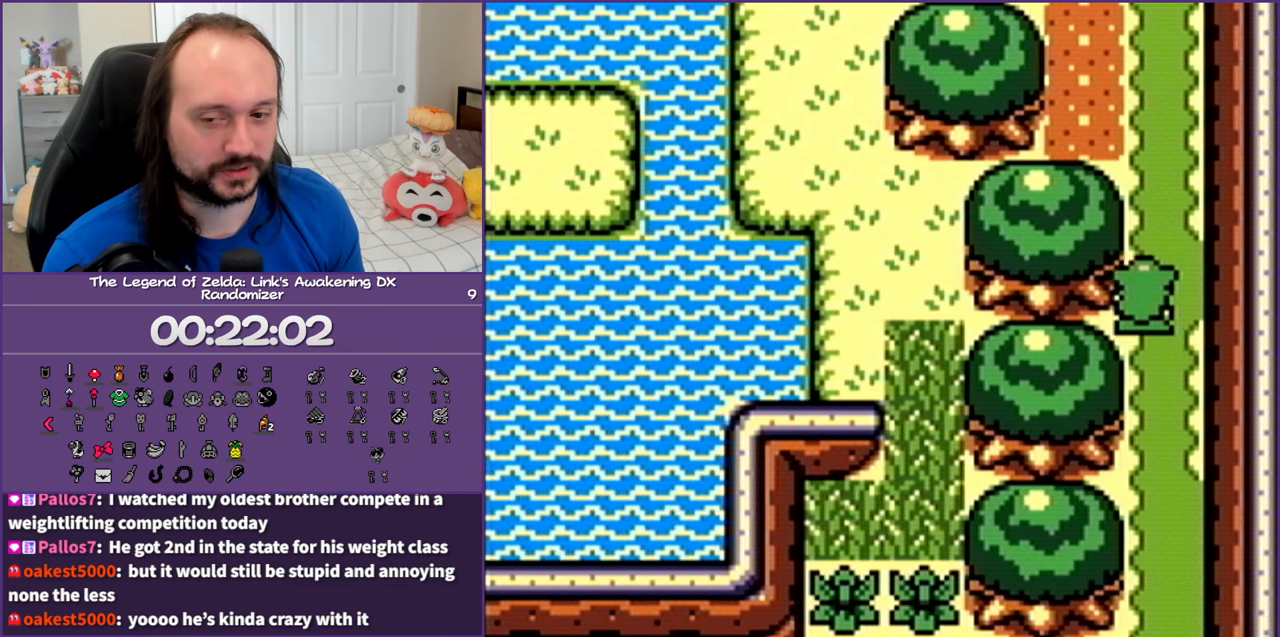
{"buttons": ["DPAD_UP"], "events": []}
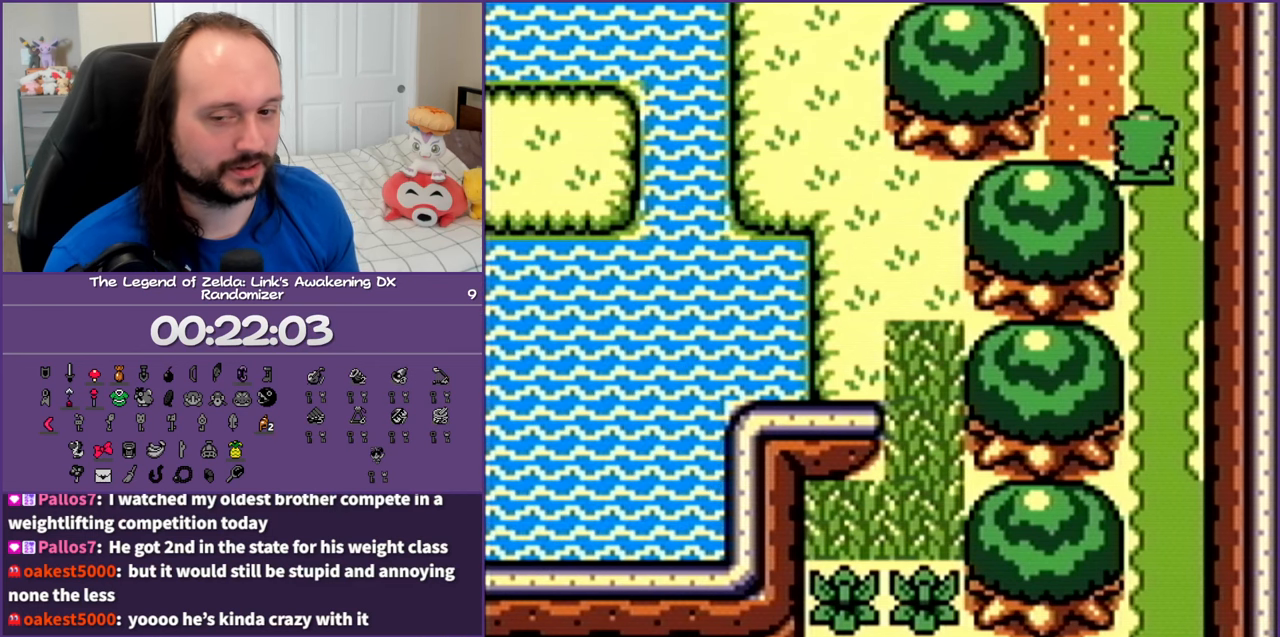
{"buttons": ["DPAD_UP"], "events": []}
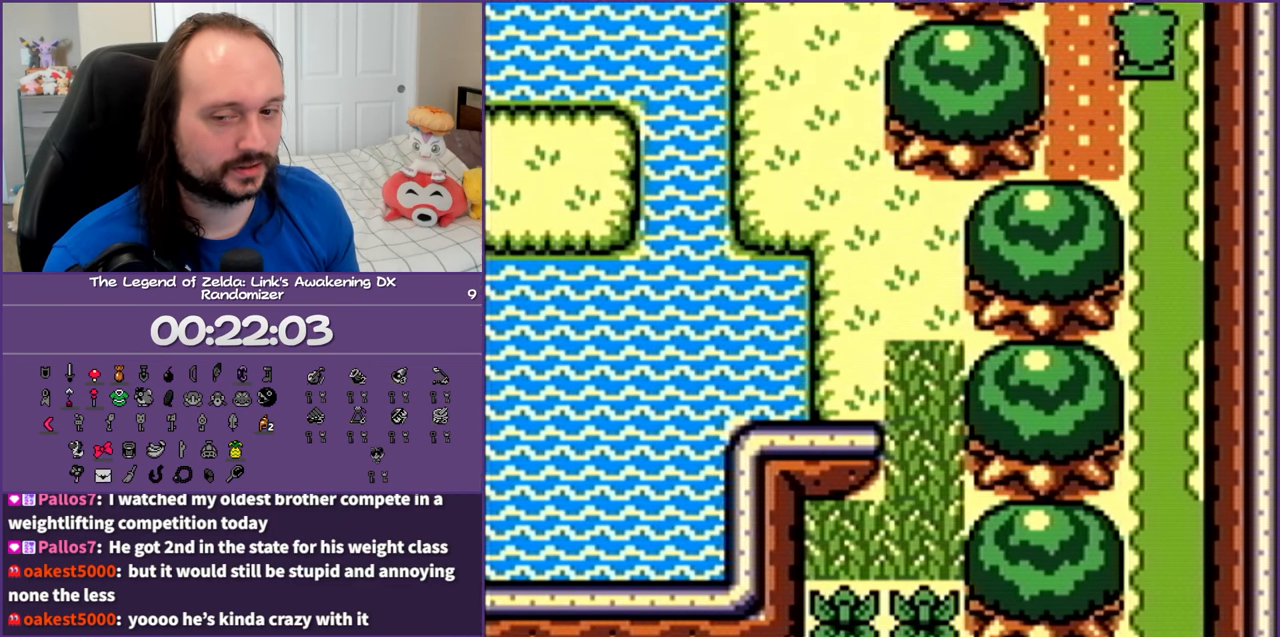
{"buttons": ["DPAD_UP"], "events": []}
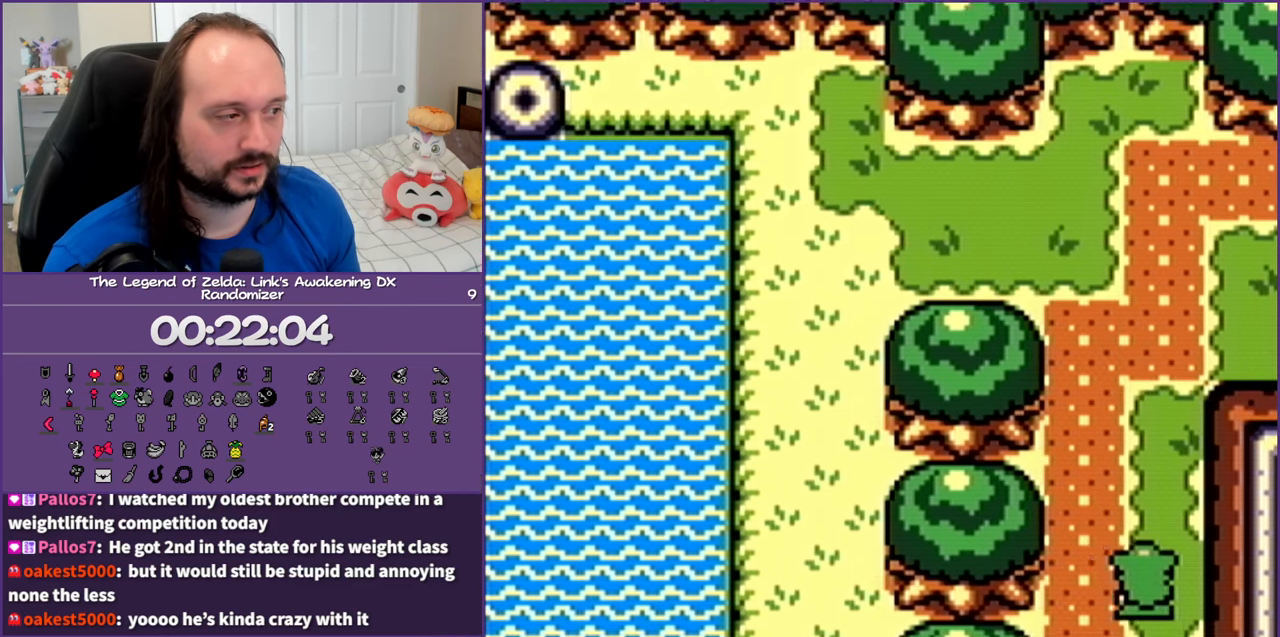
{"buttons": ["DPAD_UP"], "events": []}
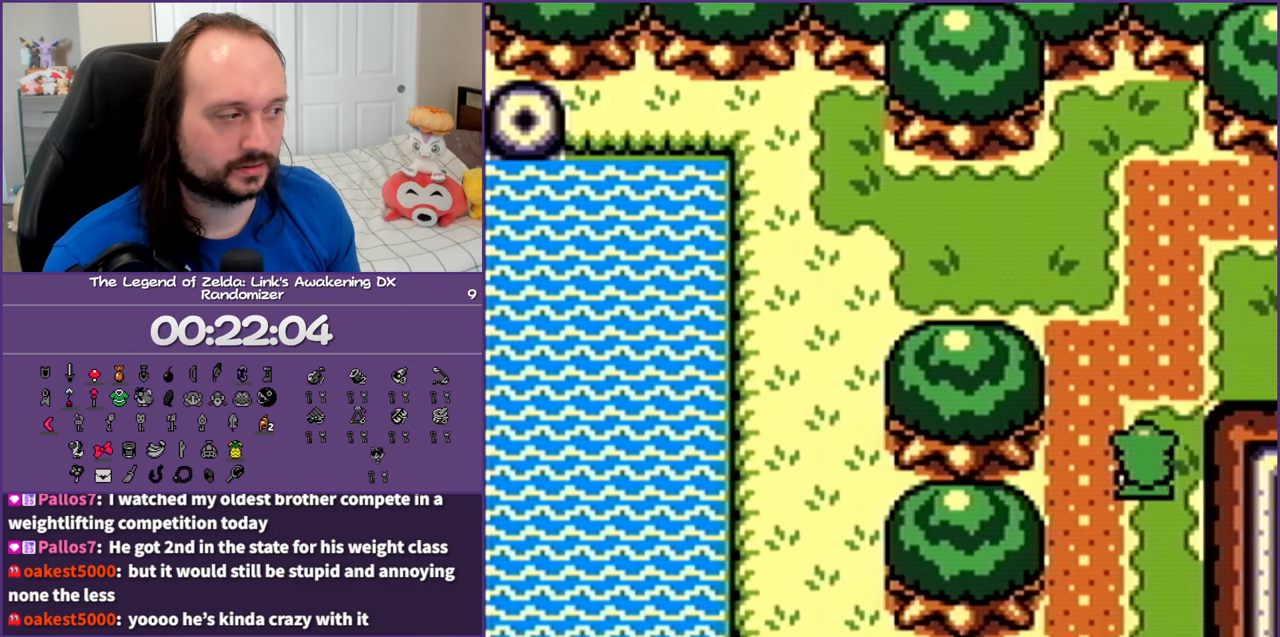
{"buttons": ["DPAD_RIGHT"], "events": [[183, "DPAD_RIGHT", "down"], [283, "DPAD_UP", "up"]]}
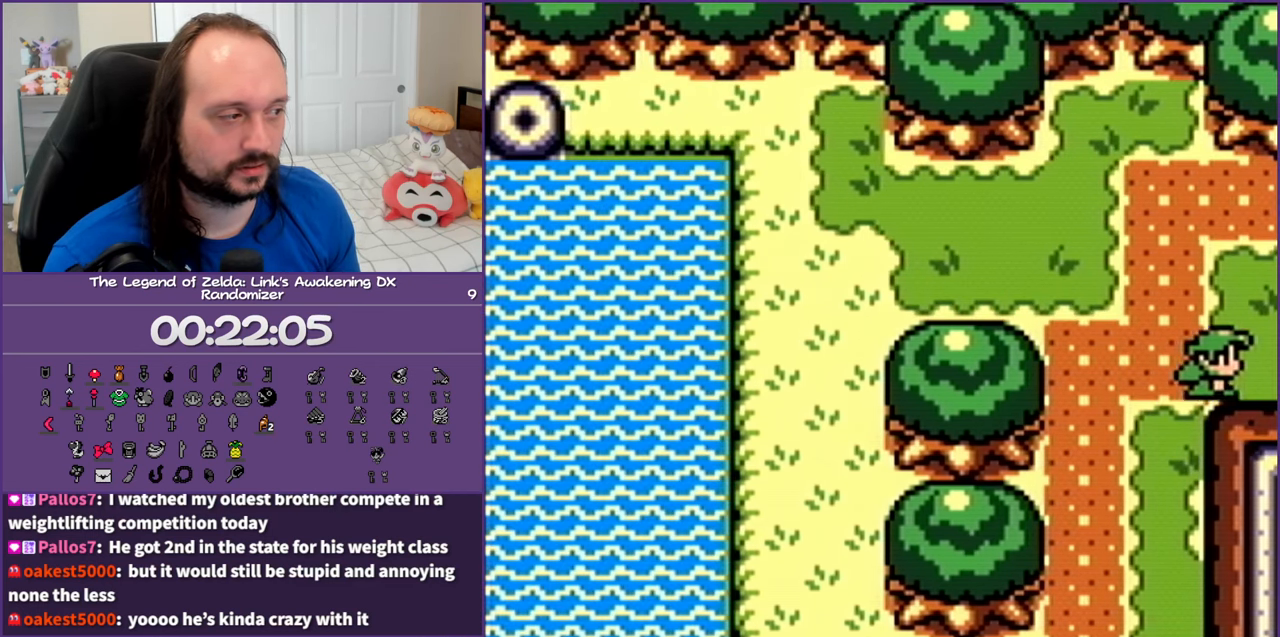
{"buttons": ["DPAD_RIGHT"], "events": []}
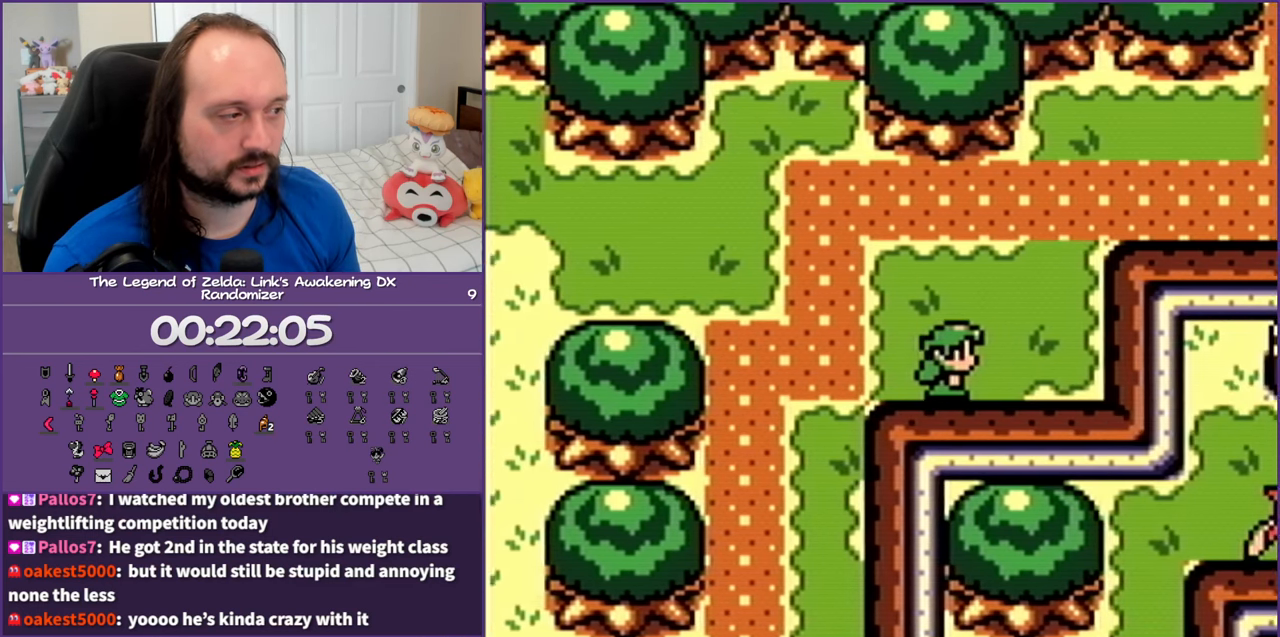
{"buttons": ["DPAD_UP"], "events": [[267, "DPAD_UP", "down"], [317, "DPAD_RIGHT", "up"]]}
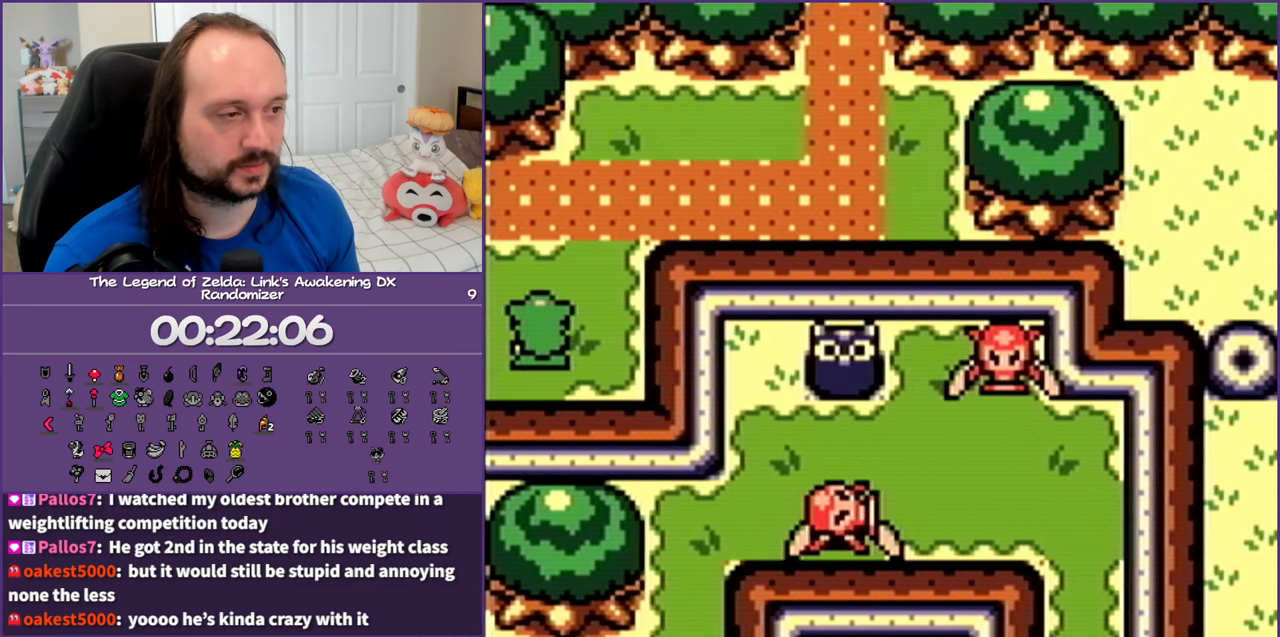
{"buttons": ["DPAD_UP", "DPAD_RIGHT"], "events": [[183, "DPAD_RIGHT", "down"]]}
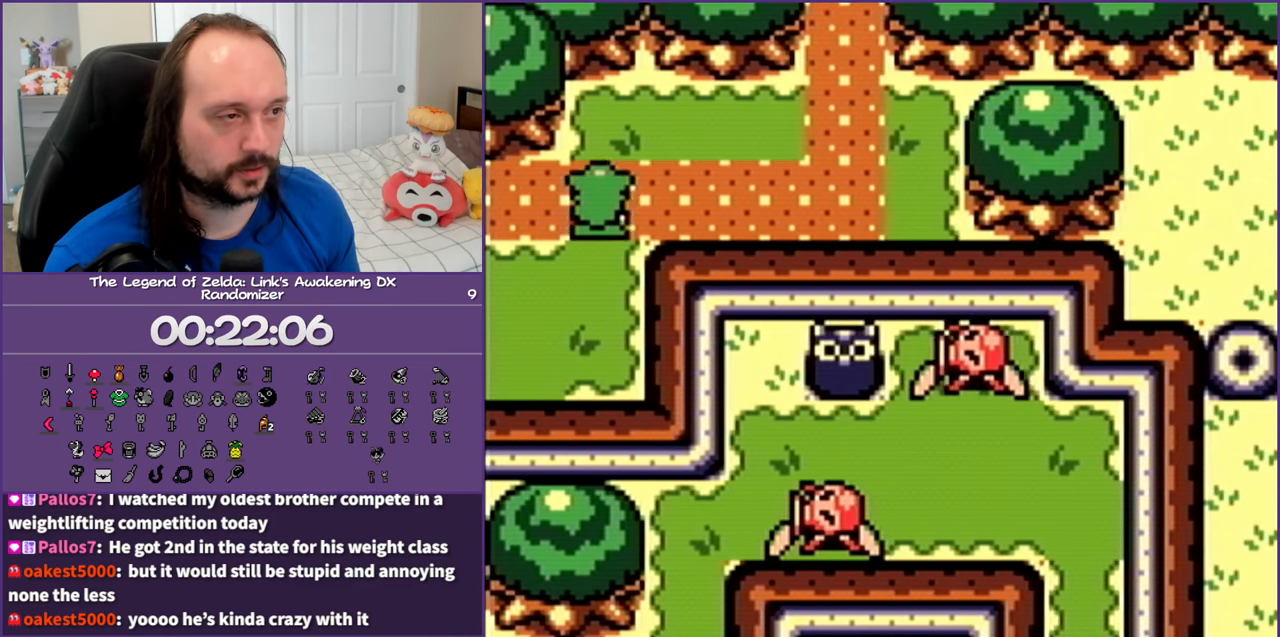
{"buttons": ["DPAD_RIGHT"], "events": [[200, "DPAD_UP", "up"]]}
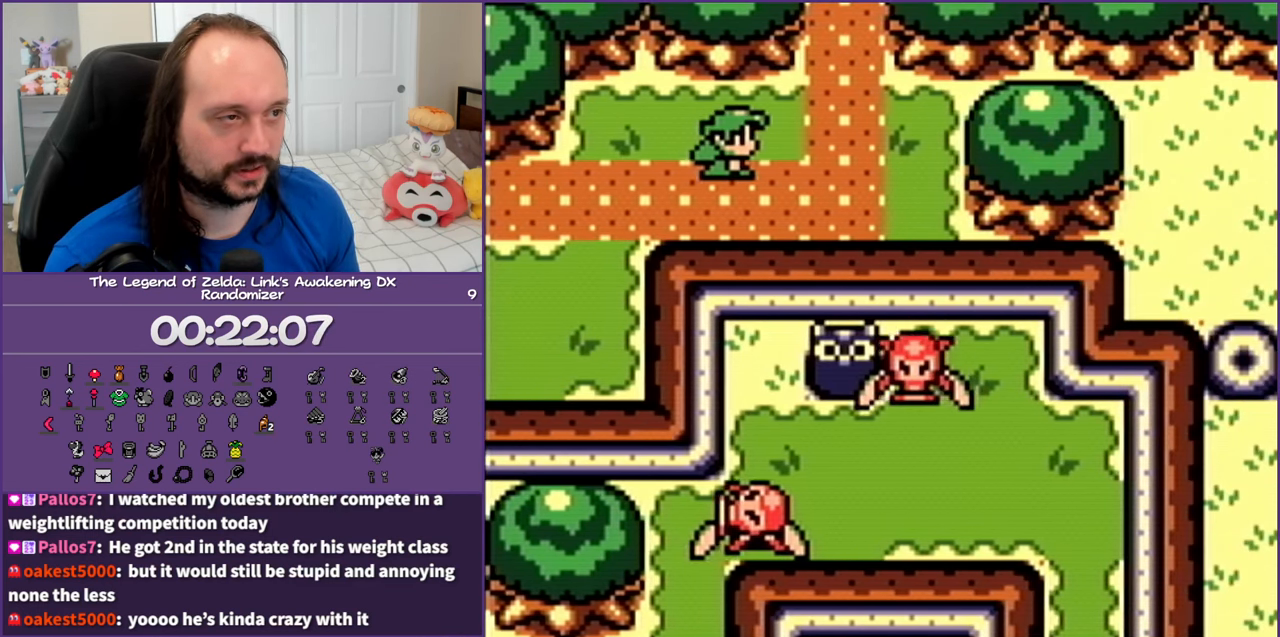
{"buttons": ["DPAD_UP"], "events": [[133, "DPAD_UP", "down"], [233, "DPAD_RIGHT", "up"]]}
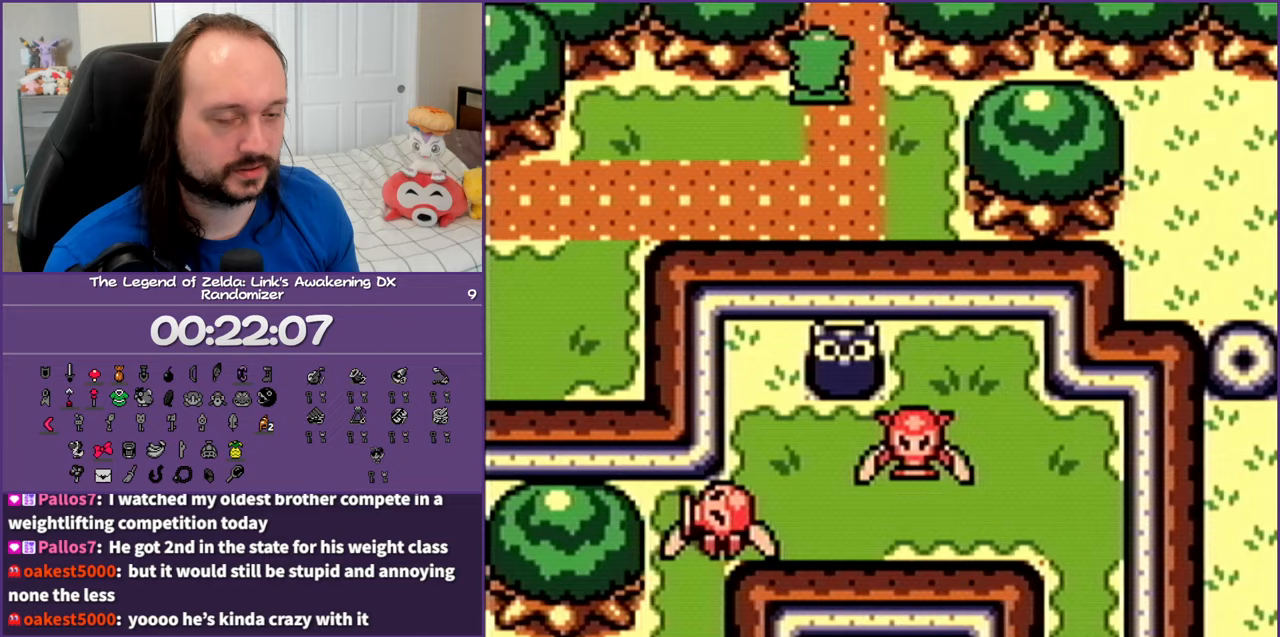
{"buttons": ["DPAD_UP"], "events": []}
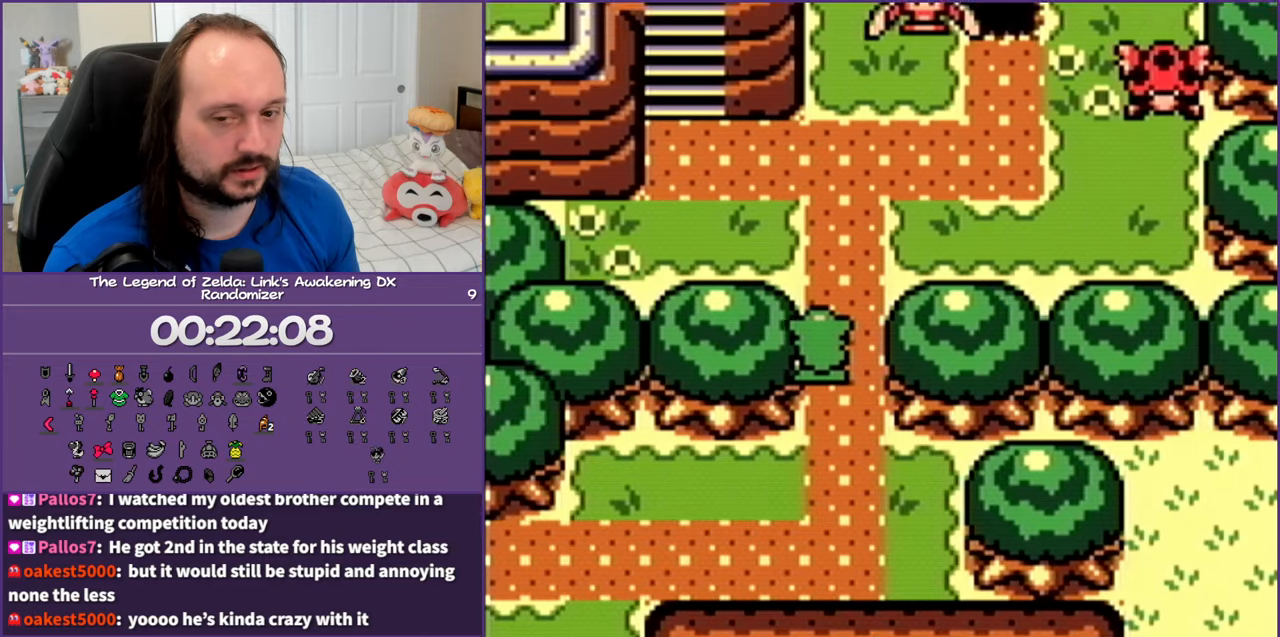
{"buttons": ["DPAD_UP", "DPAD_RIGHT"], "events": [[383, "DPAD_RIGHT", "down"]]}